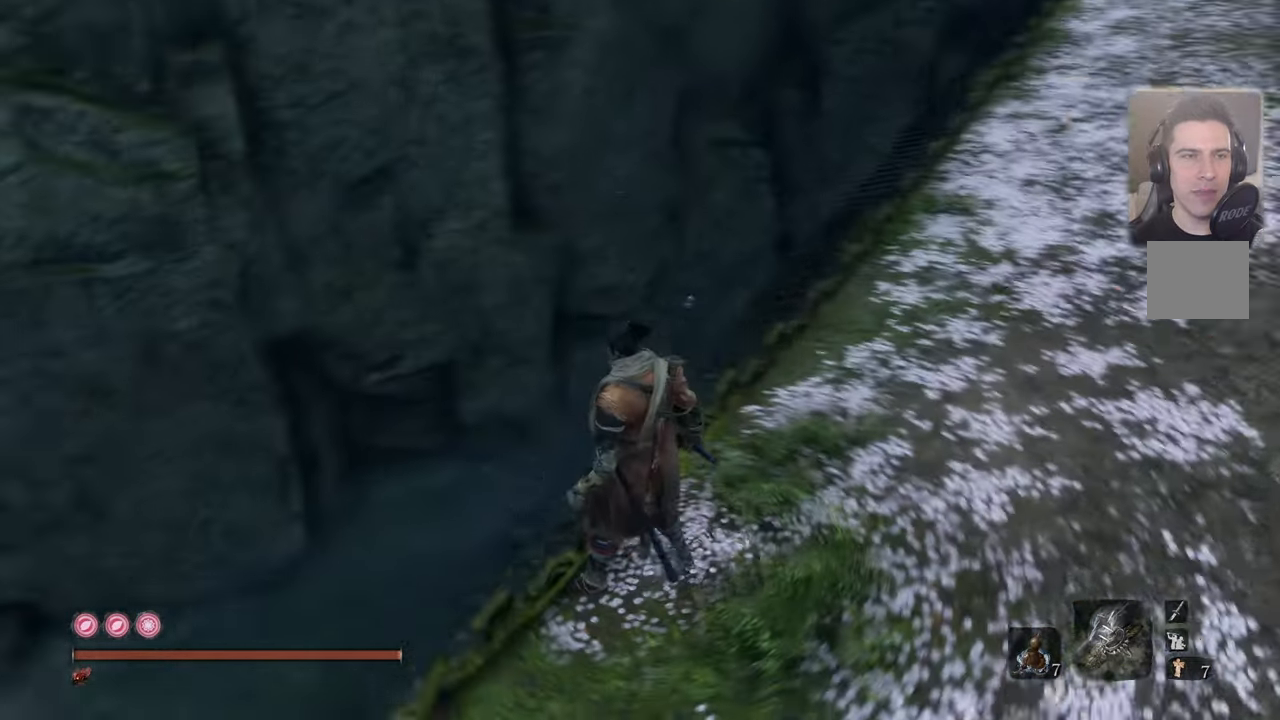
Gameplay with a controller (PlayStation layout); each line is a JSON object with the inputs held at the frame after it. "events" lists button and stick changes between this image and that frame as [ms after this image, input, new state], when the widget could be followed in between.
{"buttons": [], "left_stick": "center", "right_stick": "center", "events": [[200, "left_stick", "up"], [283, "right_stick", "center"], [400, "left_stick", "center"]]}
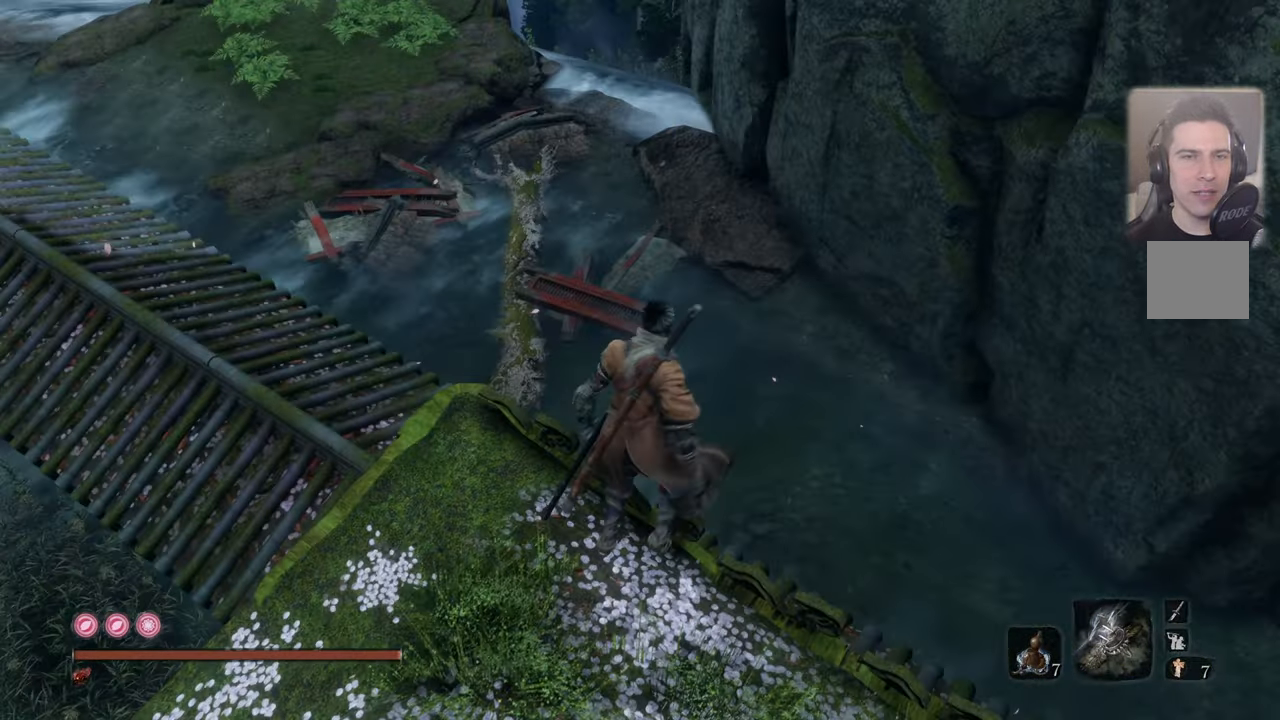
{"buttons": [], "left_stick": "center", "right_stick": "center", "events": [[117, "right_stick", "left"], [300, "right_stick", "center"]]}
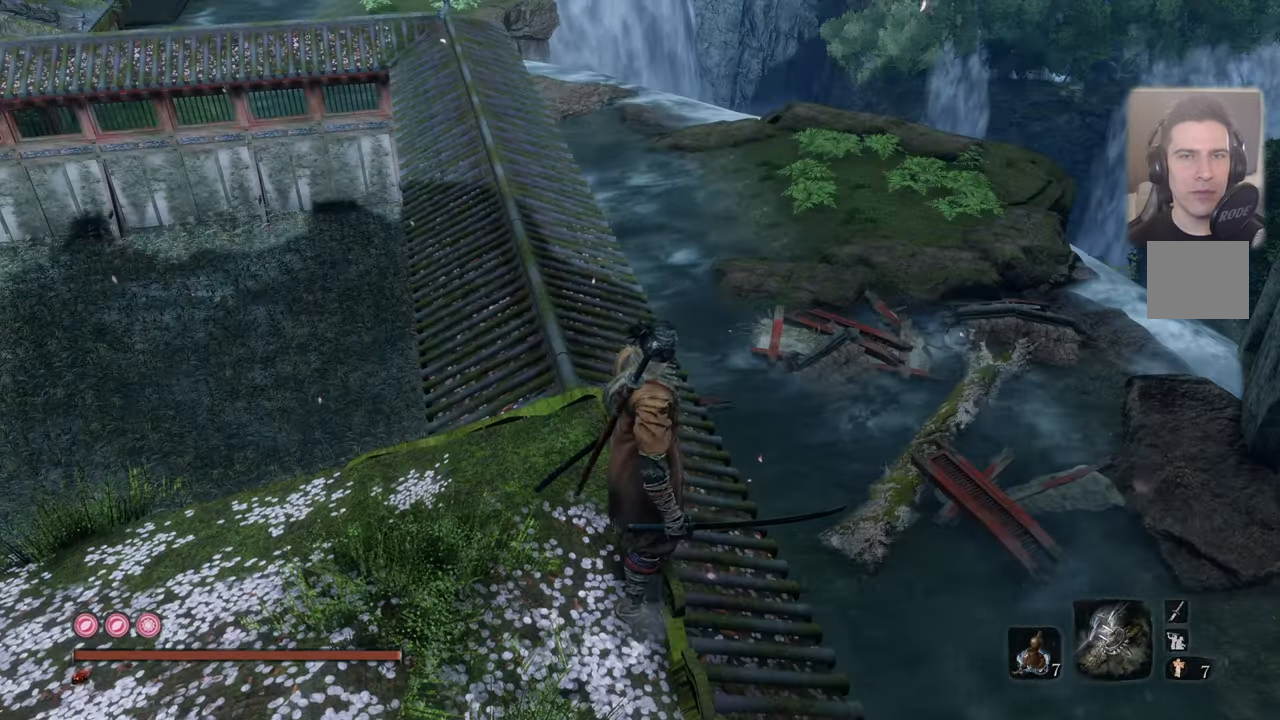
{"buttons": [], "left_stick": "up", "right_stick": "left", "events": [[17, "left_stick", "up"], [17, "right_stick", "down-left"], [83, "right_stick", "center"], [467, "right_stick", "left"]]}
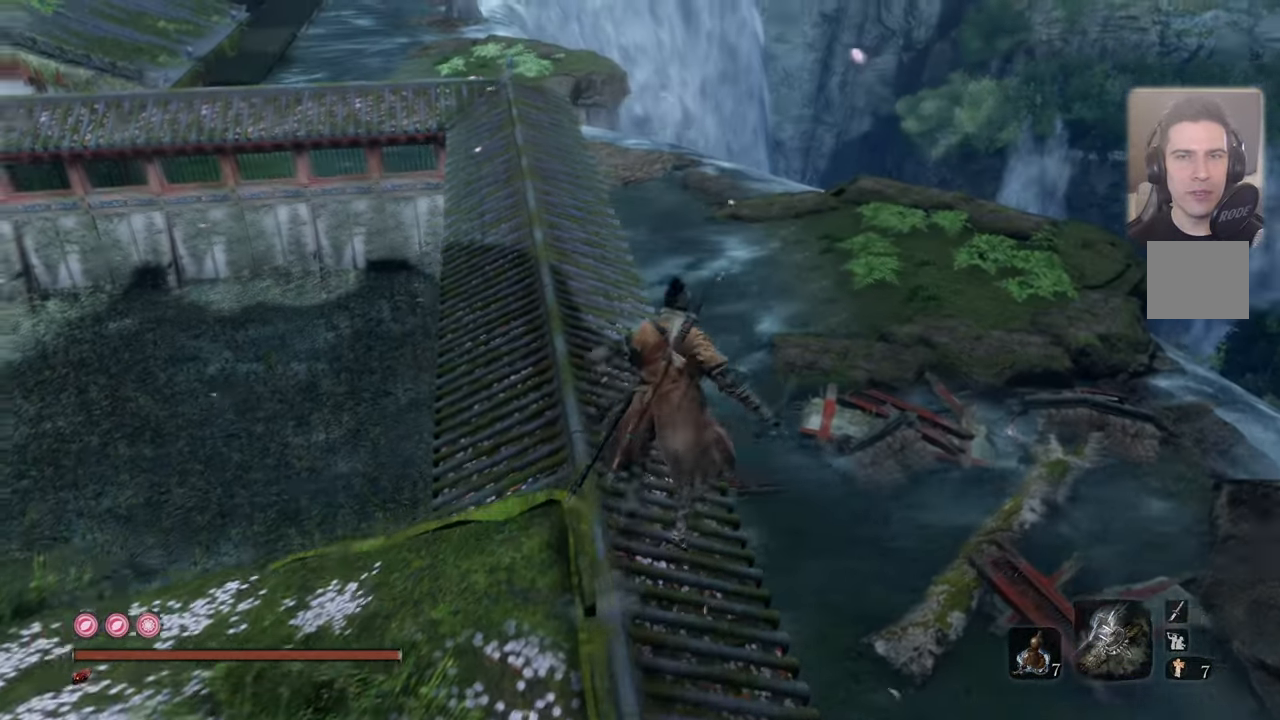
{"buttons": [], "left_stick": "up-right", "right_stick": "center", "events": [[350, "left_stick", "up-right"], [383, "right_stick", "center"]]}
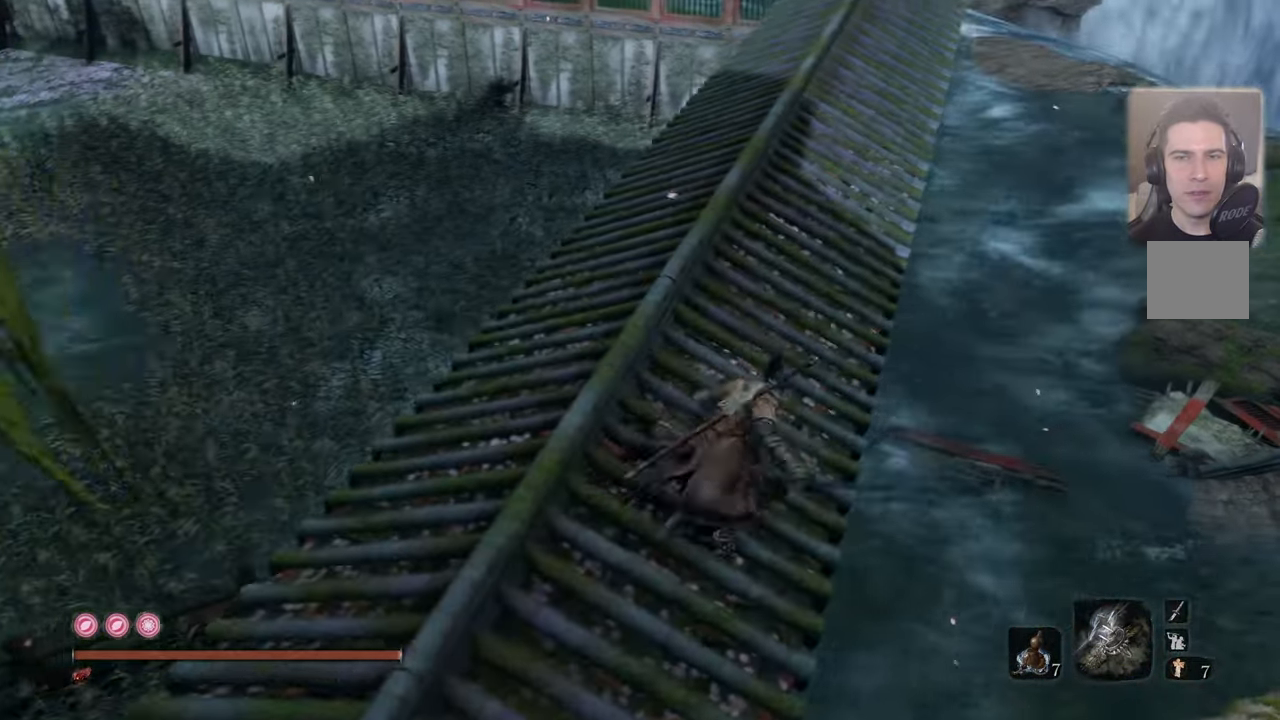
{"buttons": [], "left_stick": "center", "right_stick": "down-left", "events": [[167, "left_stick", "center"], [350, "right_stick", "down-left"]]}
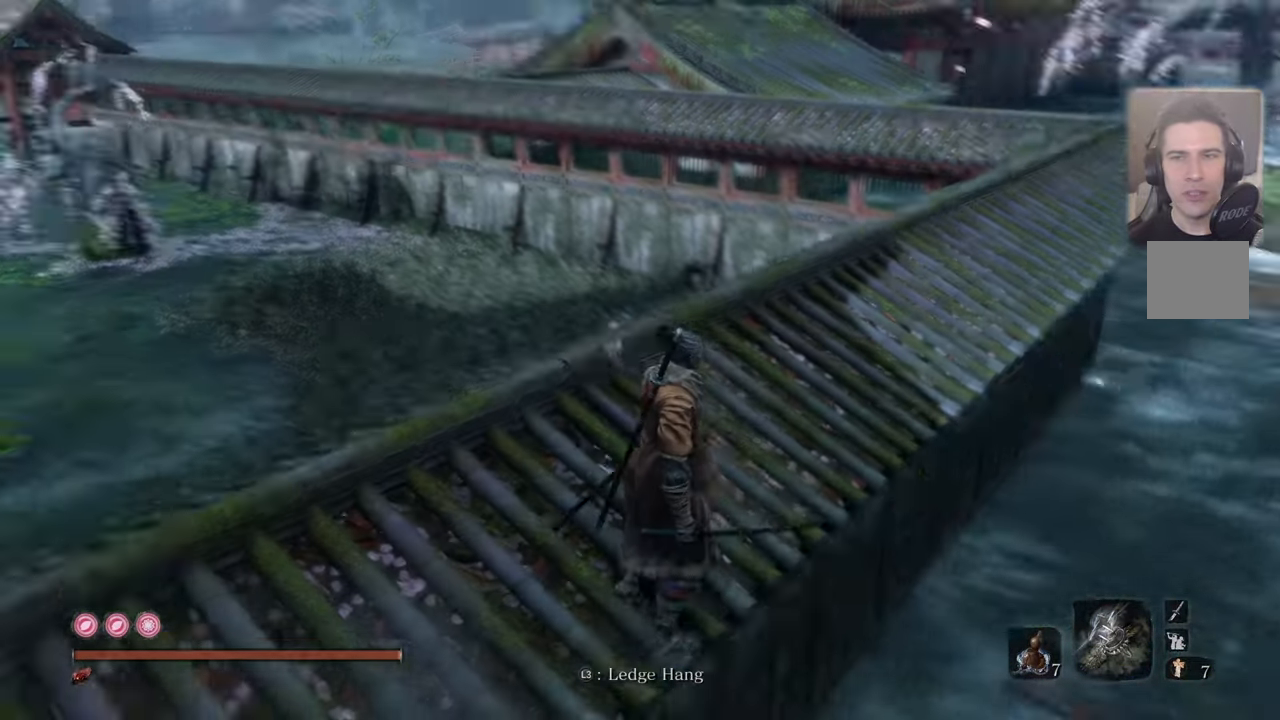
{"buttons": [], "left_stick": "up-right", "right_stick": "center", "events": [[17, "right_stick", "center"], [250, "right_stick", "up-right"], [283, "left_stick", "up-right"], [417, "right_stick", "center"]]}
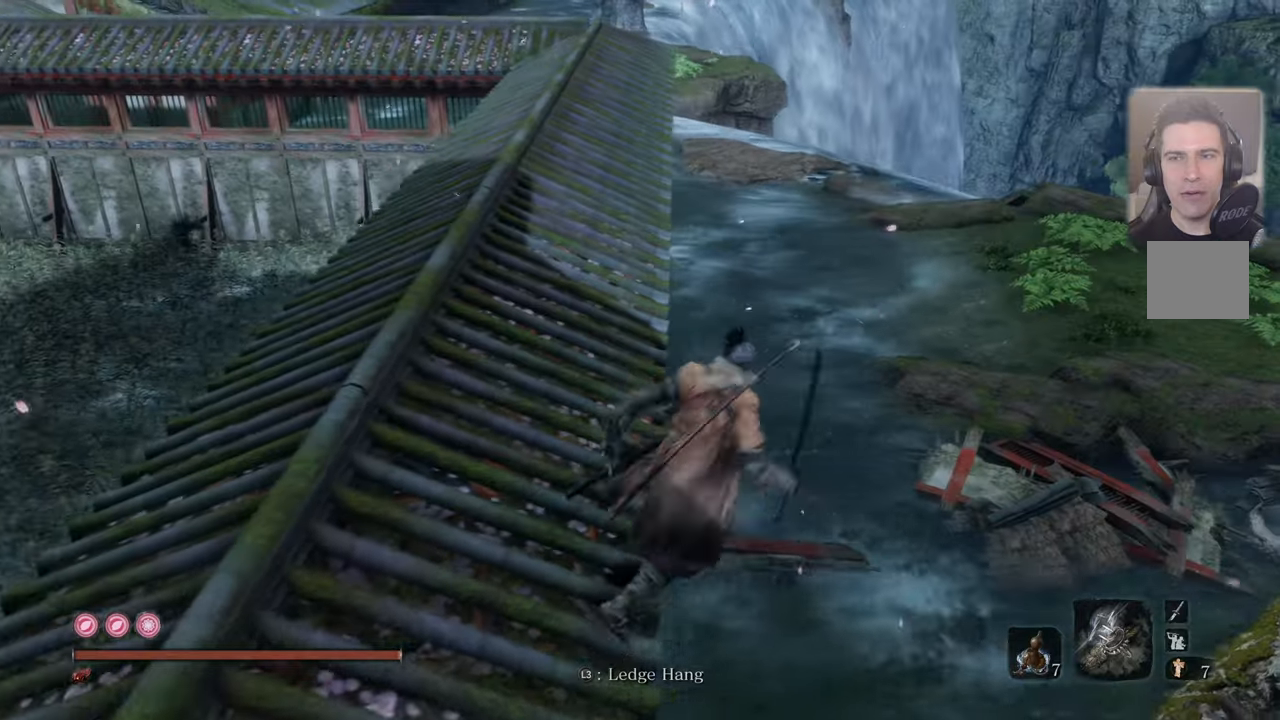
{"buttons": [], "left_stick": "up", "right_stick": "center", "events": [[184, "right_stick", "down"], [267, "right_stick", "center"], [384, "left_stick", "up"]]}
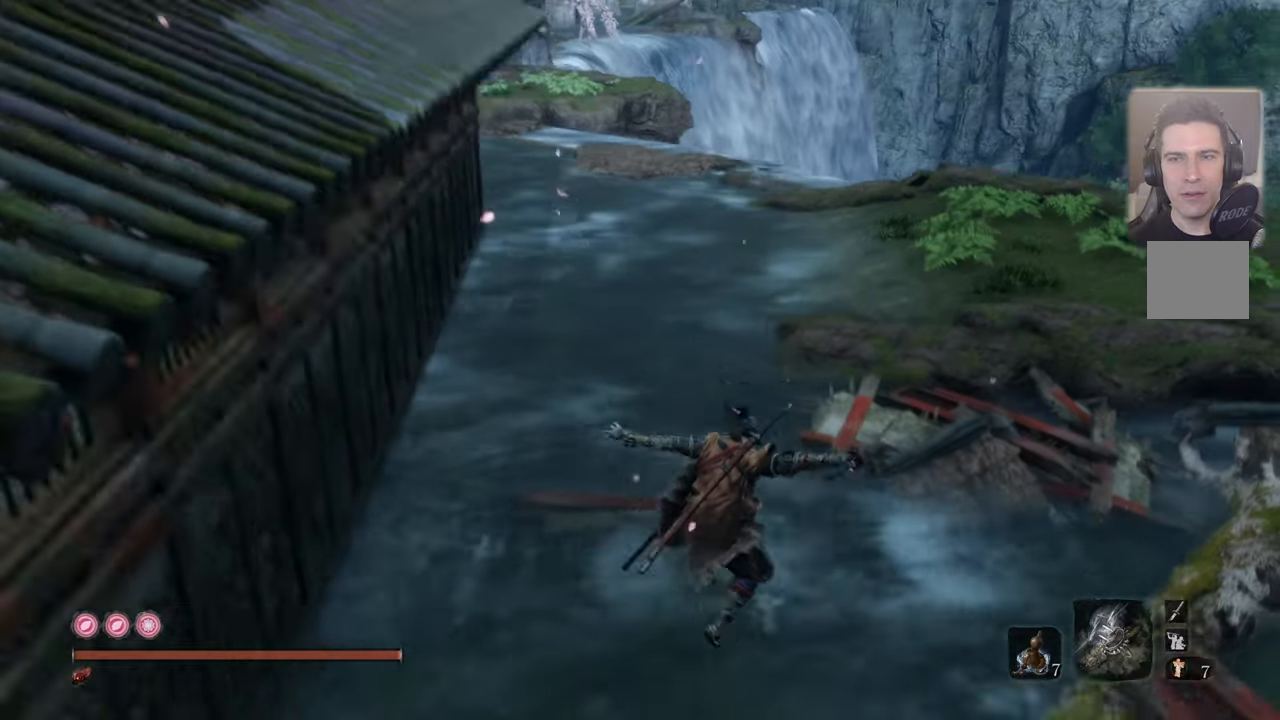
{"buttons": [], "left_stick": "up", "right_stick": "right", "events": [[67, "right_stick", "down-right"], [167, "right_stick", "center"], [417, "right_stick", "right"]]}
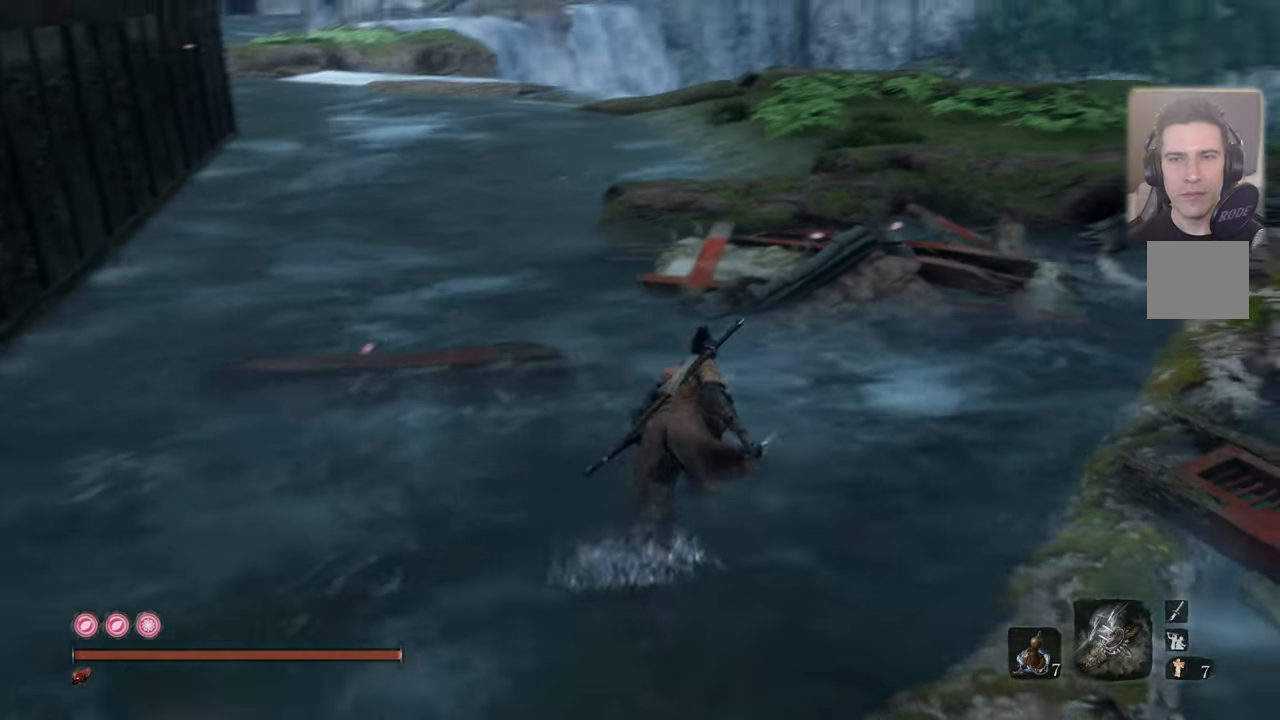
{"buttons": [], "left_stick": "up", "right_stick": "center", "events": [[217, "right_stick", "center"], [367, "CROSS", "down"], [450, "CROSS", "up"]]}
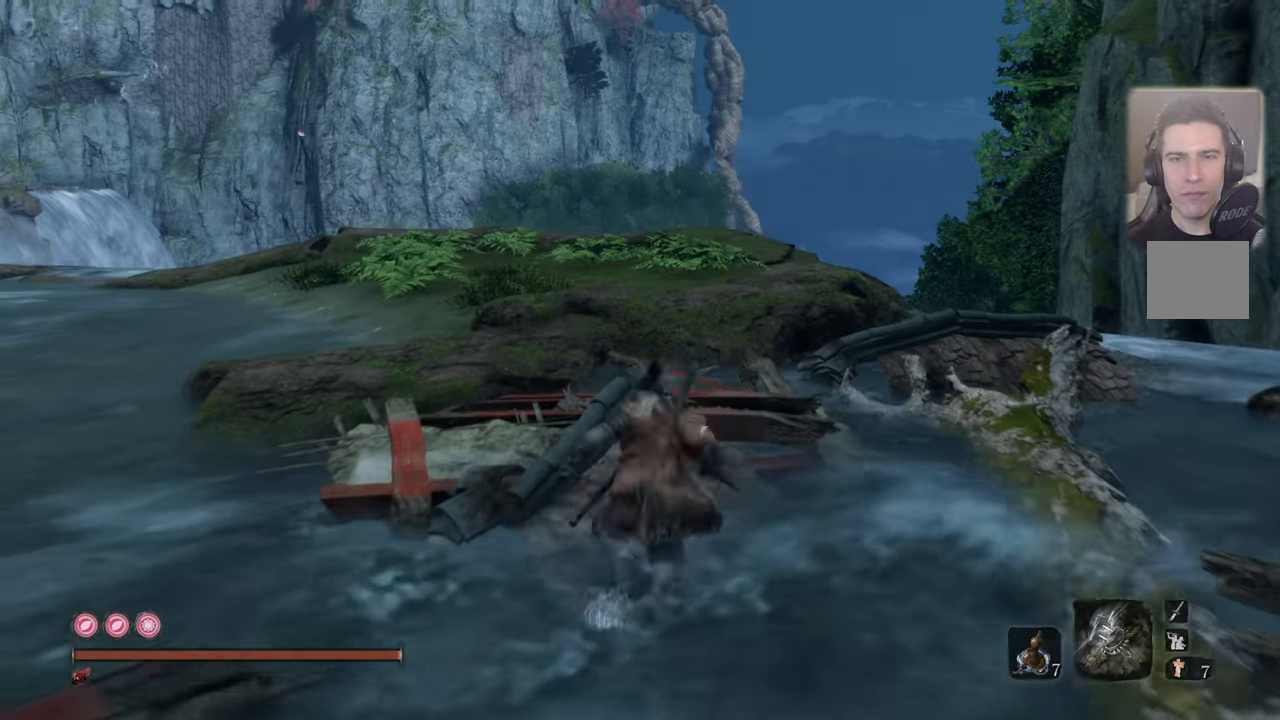
{"buttons": [], "left_stick": "up", "right_stick": "center", "events": [[167, "right_stick", "up"], [284, "right_stick", "center"]]}
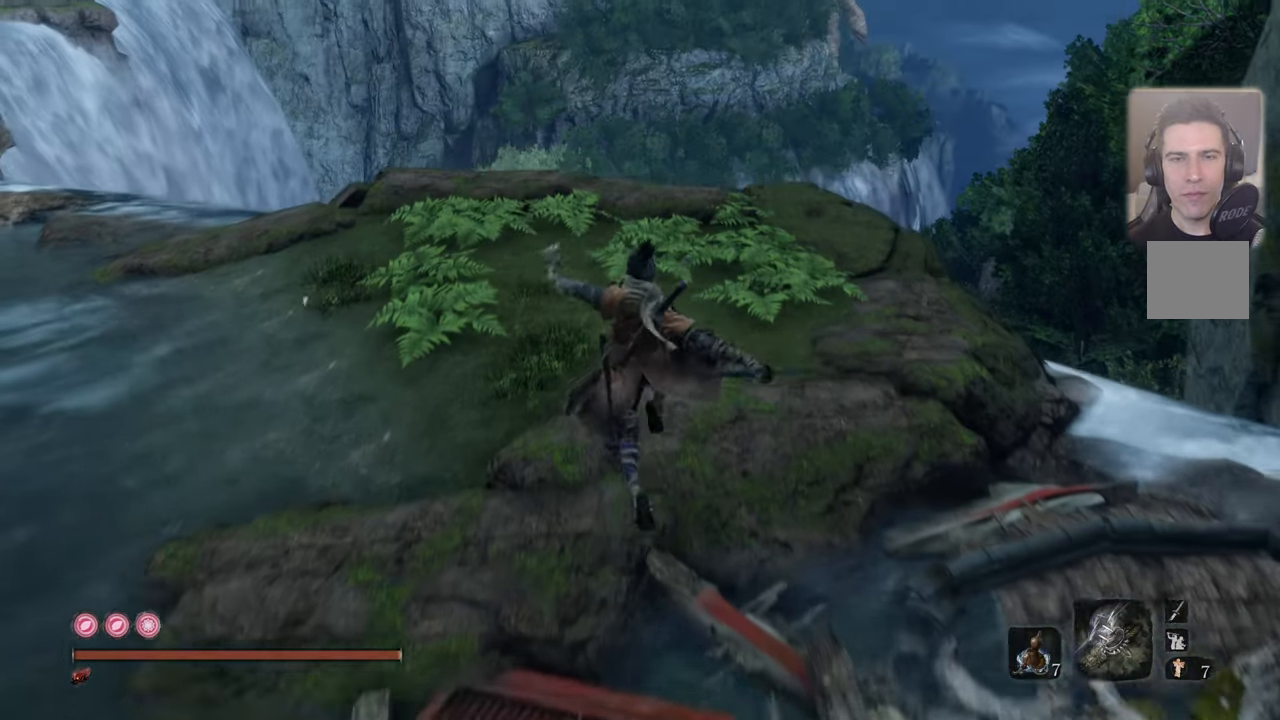
{"buttons": [], "left_stick": "up", "right_stick": "up-right", "events": [[150, "right_stick", "up"], [284, "right_stick", "center"], [467, "right_stick", "up-right"]]}
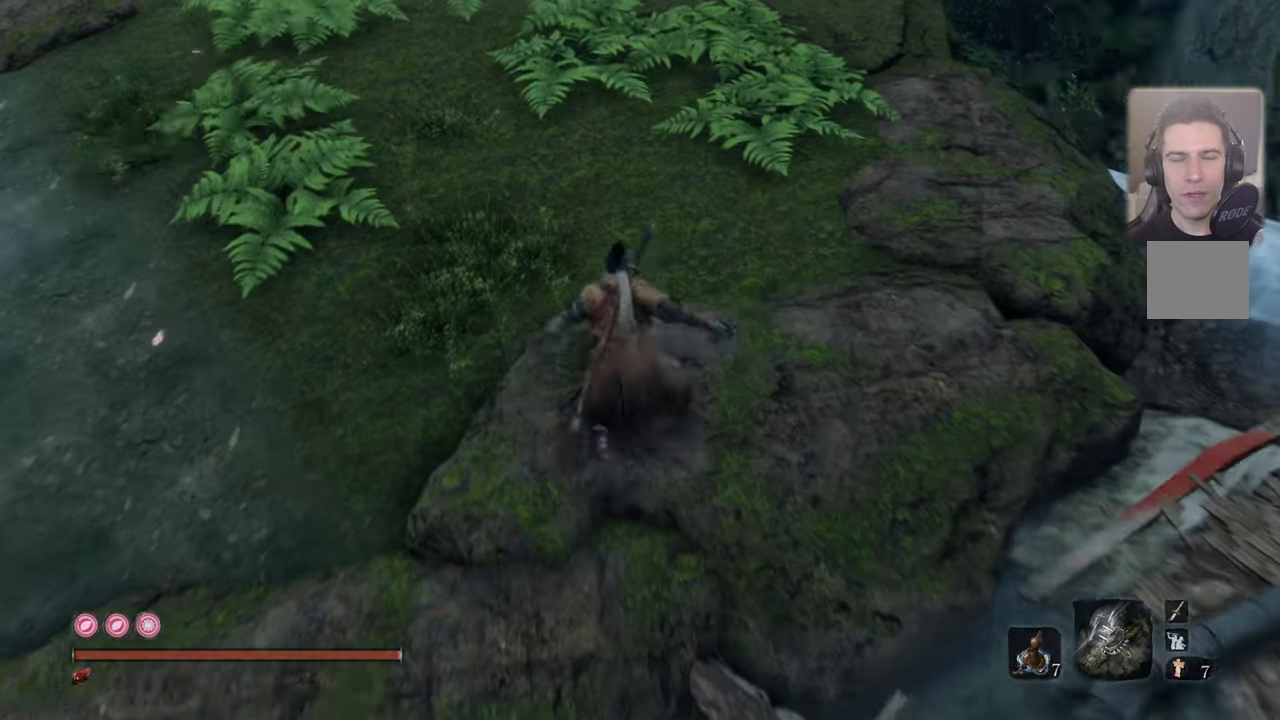
{"buttons": [], "left_stick": "up", "right_stick": "center", "events": [[84, "right_stick", "center"], [217, "right_stick", "up-right"], [367, "right_stick", "center"]]}
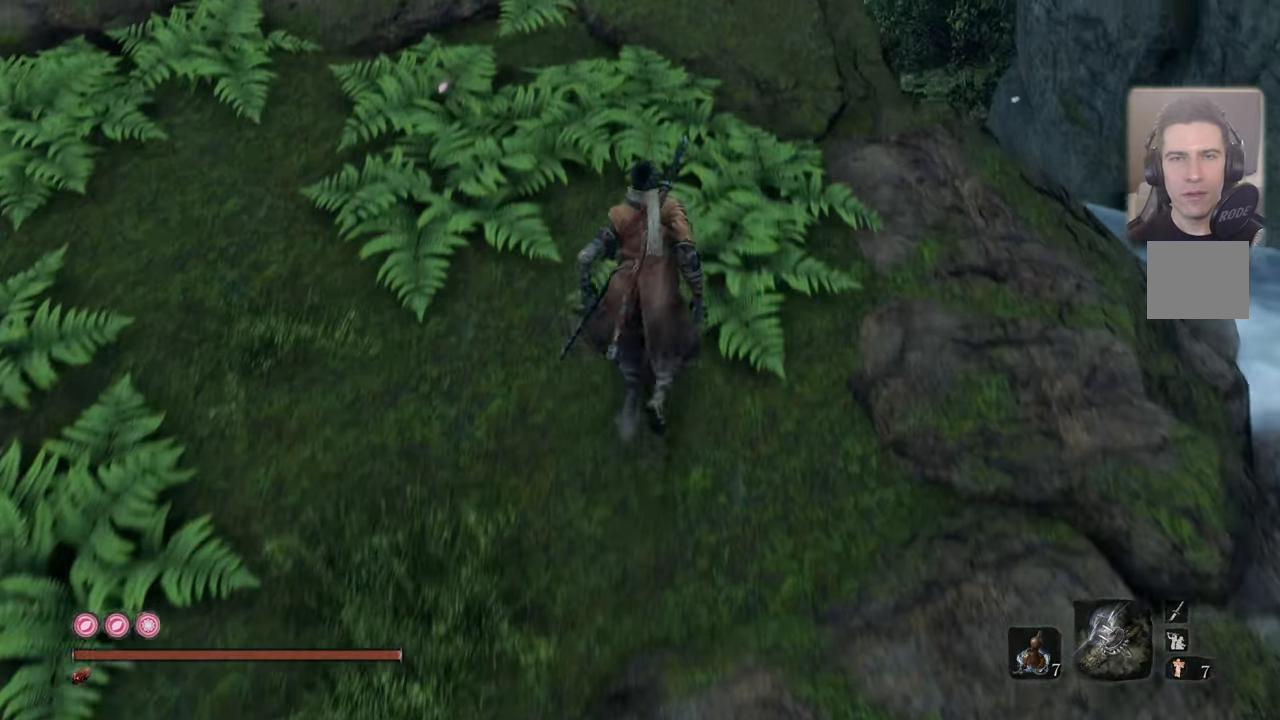
{"buttons": [], "left_stick": "up", "right_stick": "center", "events": []}
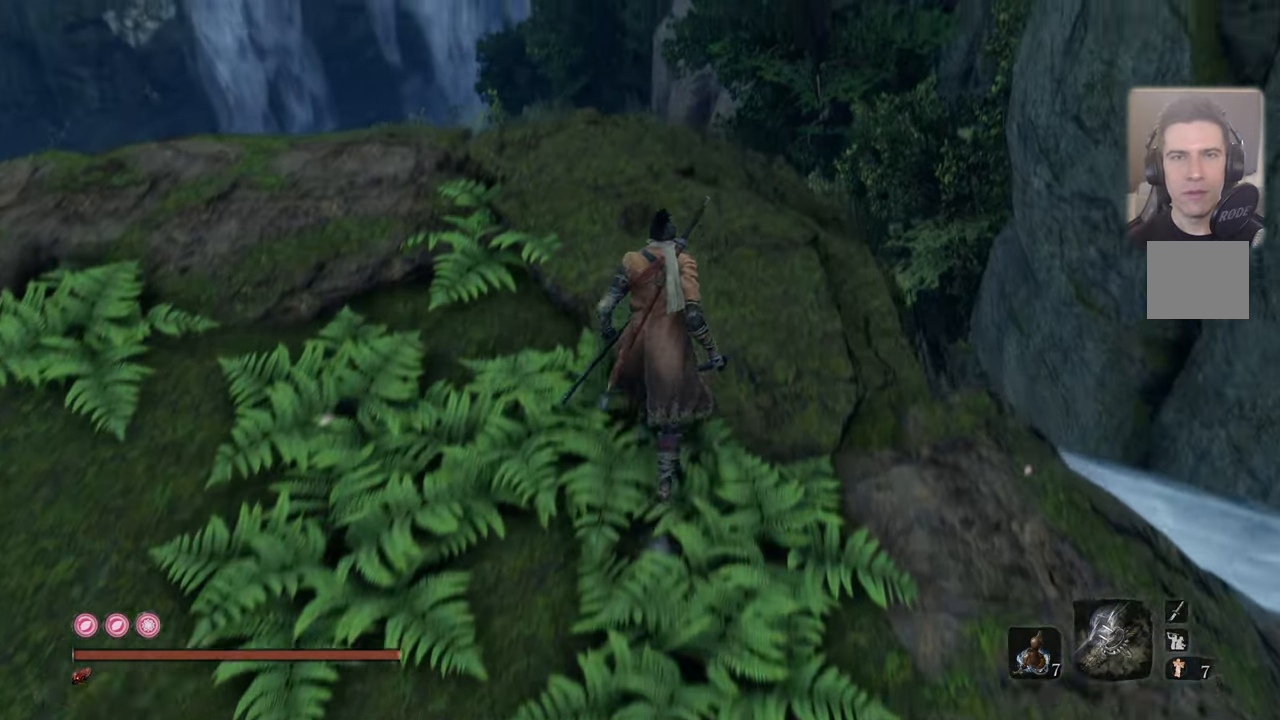
{"buttons": [], "left_stick": "center", "right_stick": "up-left", "events": [[50, "right_stick", "up-left"], [367, "left_stick", "center"]]}
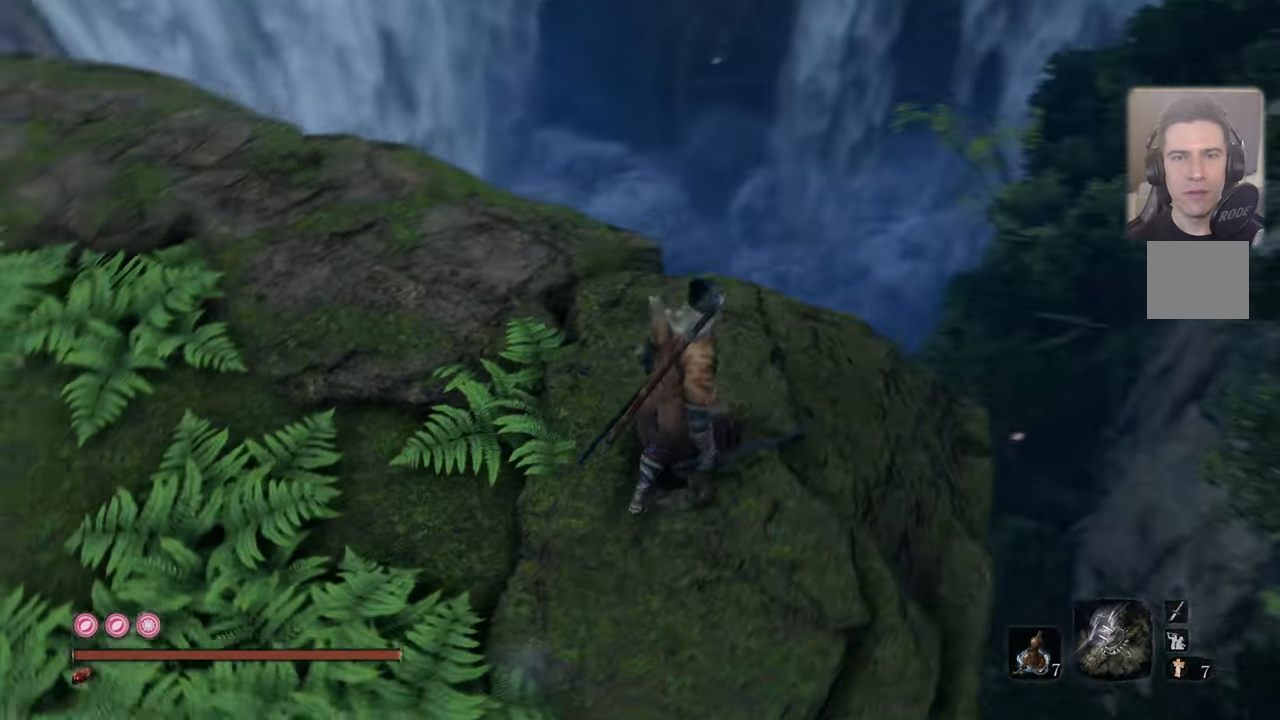
{"buttons": [], "left_stick": "up-right", "right_stick": "center", "events": [[134, "left_stick", "up-right"], [134, "right_stick", "center"]]}
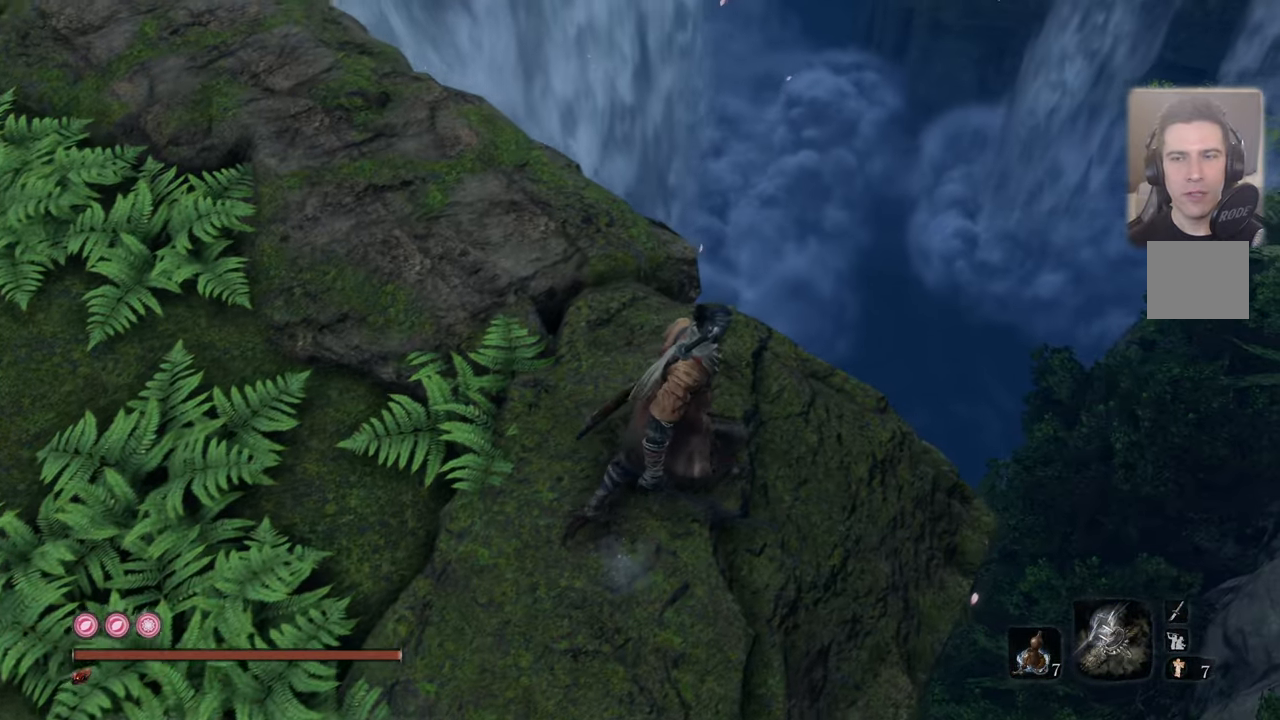
{"buttons": [], "left_stick": "up-right", "right_stick": "left", "events": [[17, "right_stick", "left"]]}
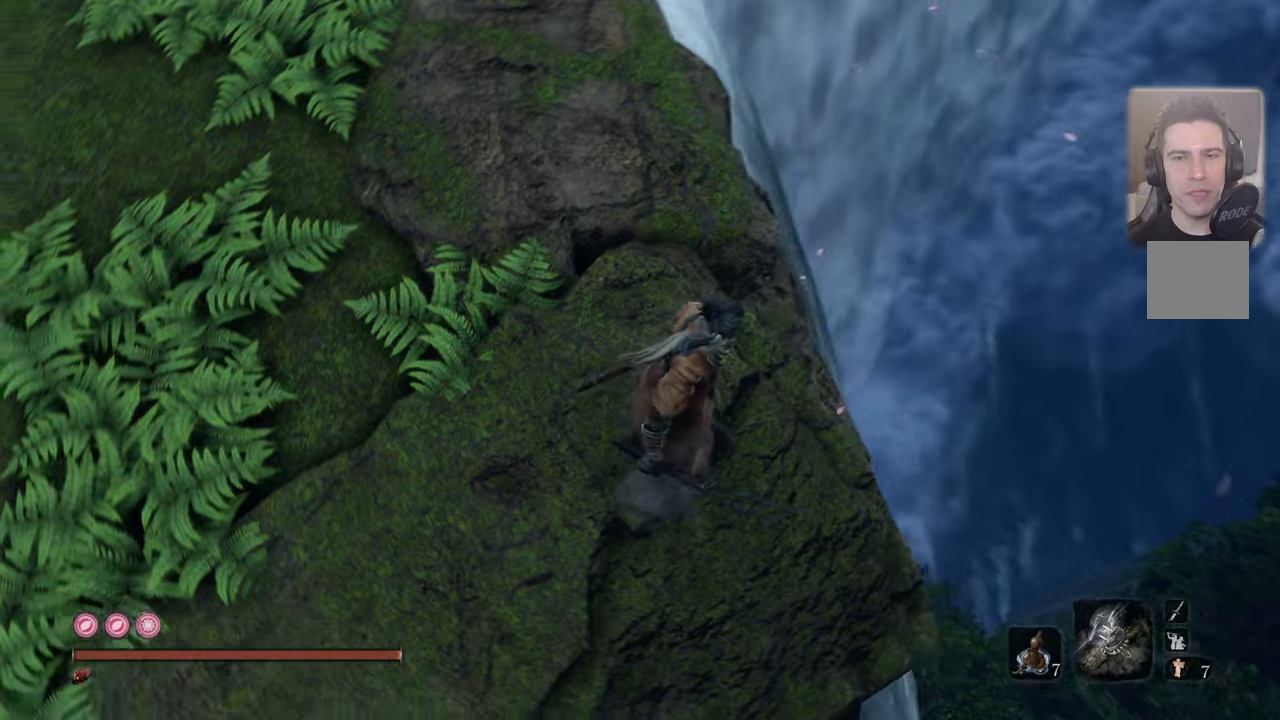
{"buttons": [], "left_stick": "center", "right_stick": "left", "events": [[116, "left_stick", "center"], [116, "right_stick", "center"], [333, "right_stick", "left"]]}
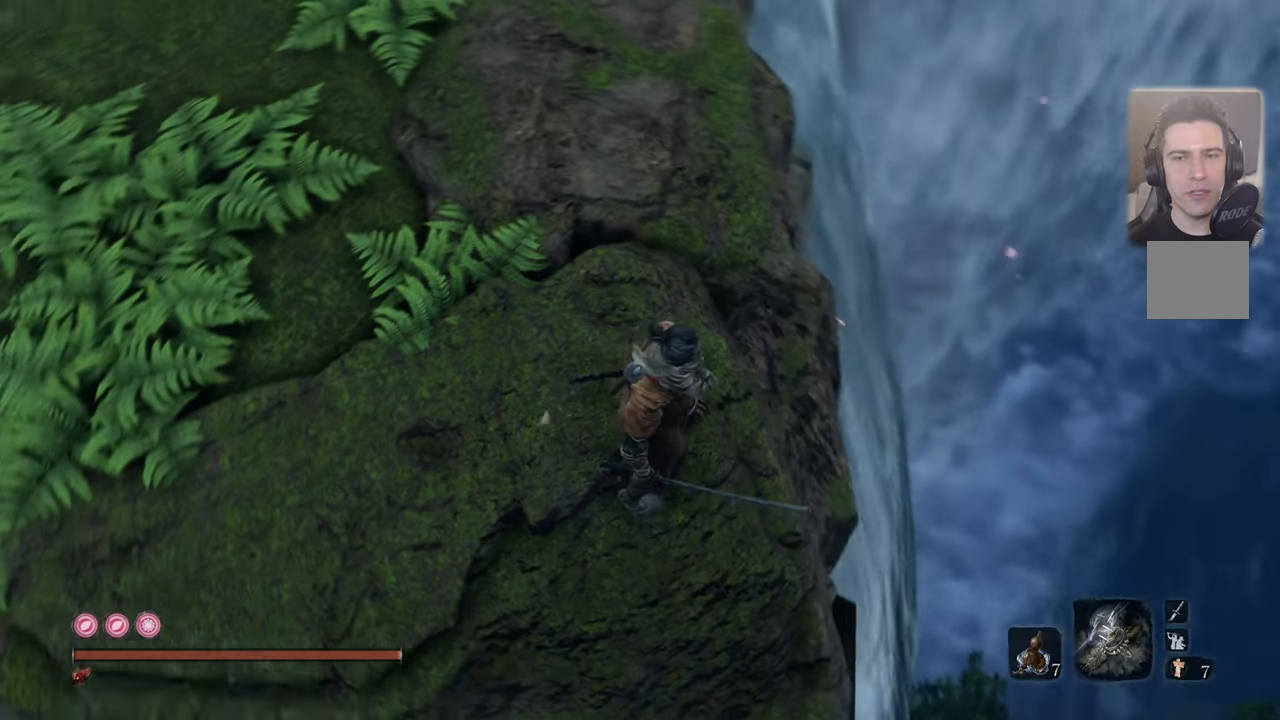
{"buttons": [], "left_stick": "center", "right_stick": "center", "events": [[50, "right_stick", "center"], [316, "right_stick", "down-left"], [416, "right_stick", "center"]]}
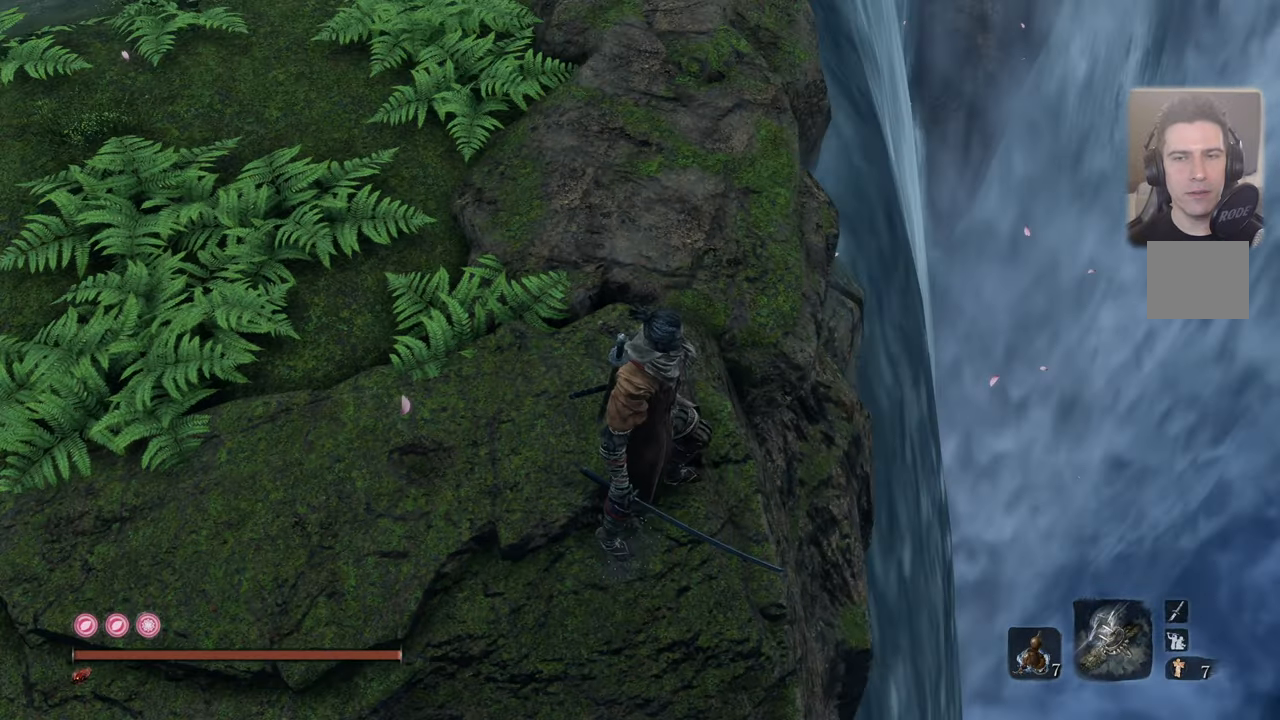
{"buttons": [], "left_stick": "center", "right_stick": "center", "events": [[100, "right_stick", "down"], [216, "right_stick", "center"], [333, "right_stick", "down"], [450, "right_stick", "center"]]}
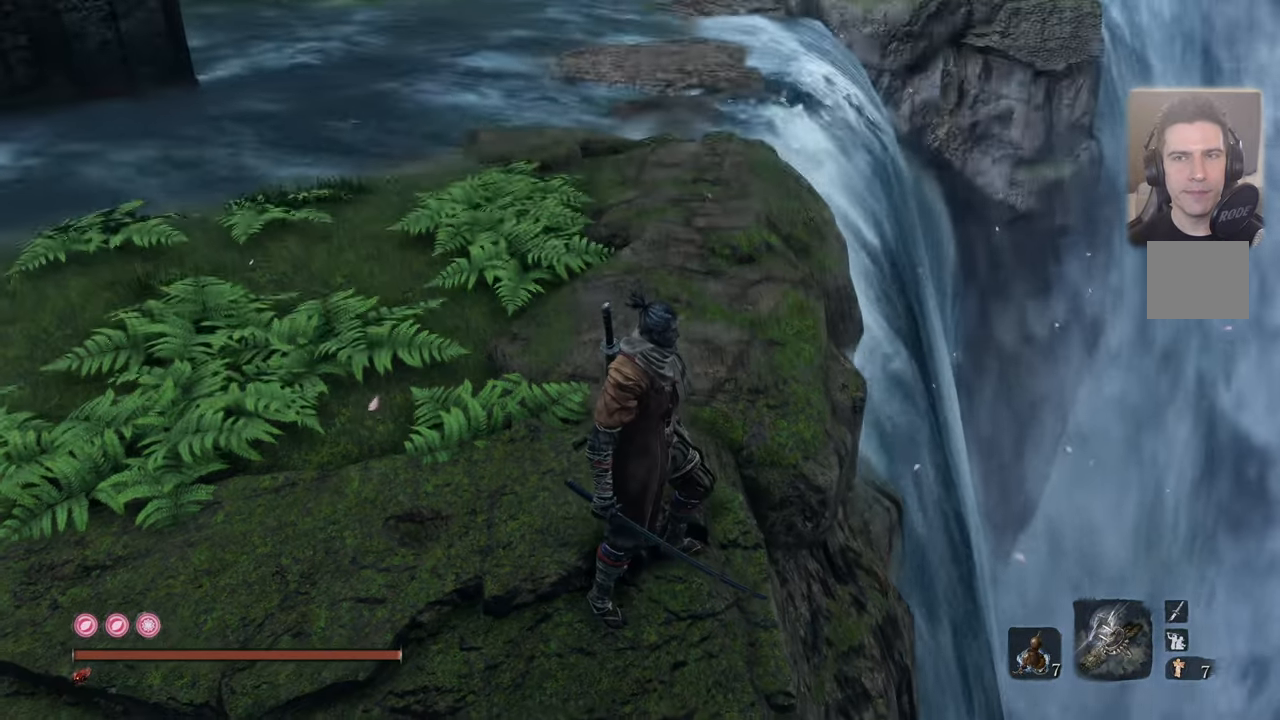
{"buttons": [], "left_stick": "center", "right_stick": "up-right", "events": [[66, "right_stick", "down"], [200, "right_stick", "center"], [483, "right_stick", "up-right"]]}
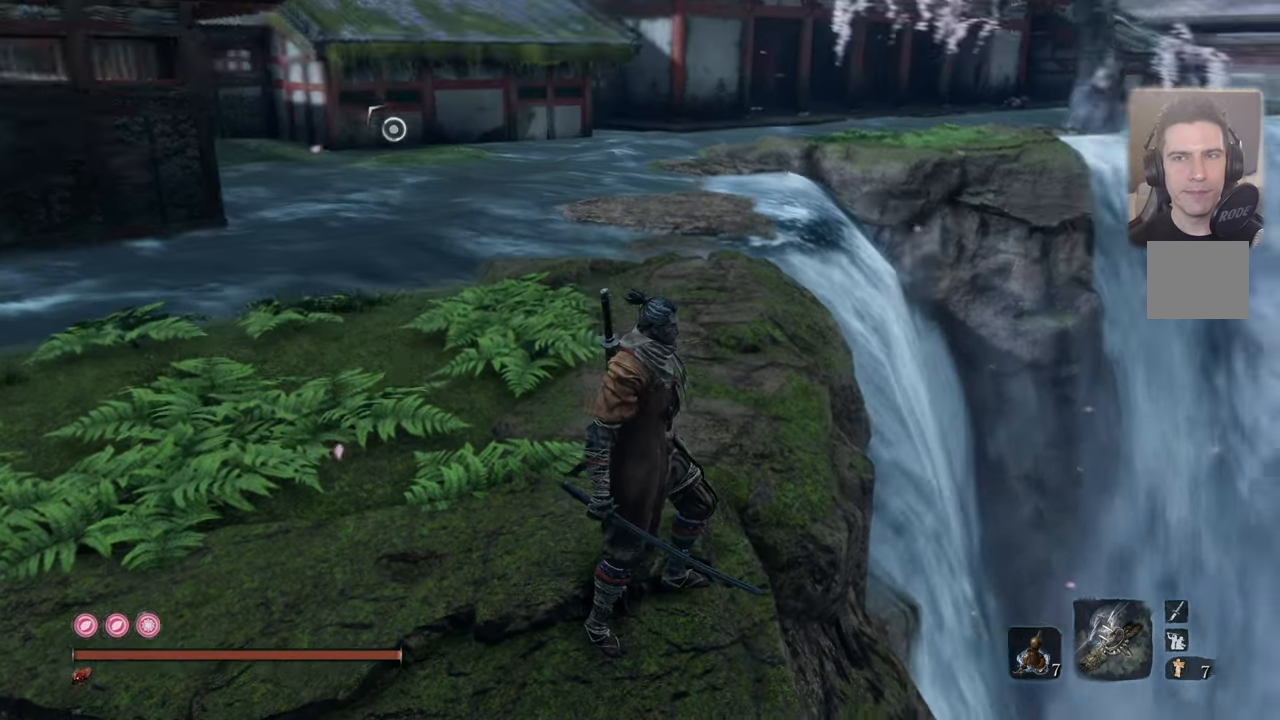
{"buttons": [], "left_stick": "center", "right_stick": "up", "events": [[133, "right_stick", "center"], [400, "right_stick", "up"]]}
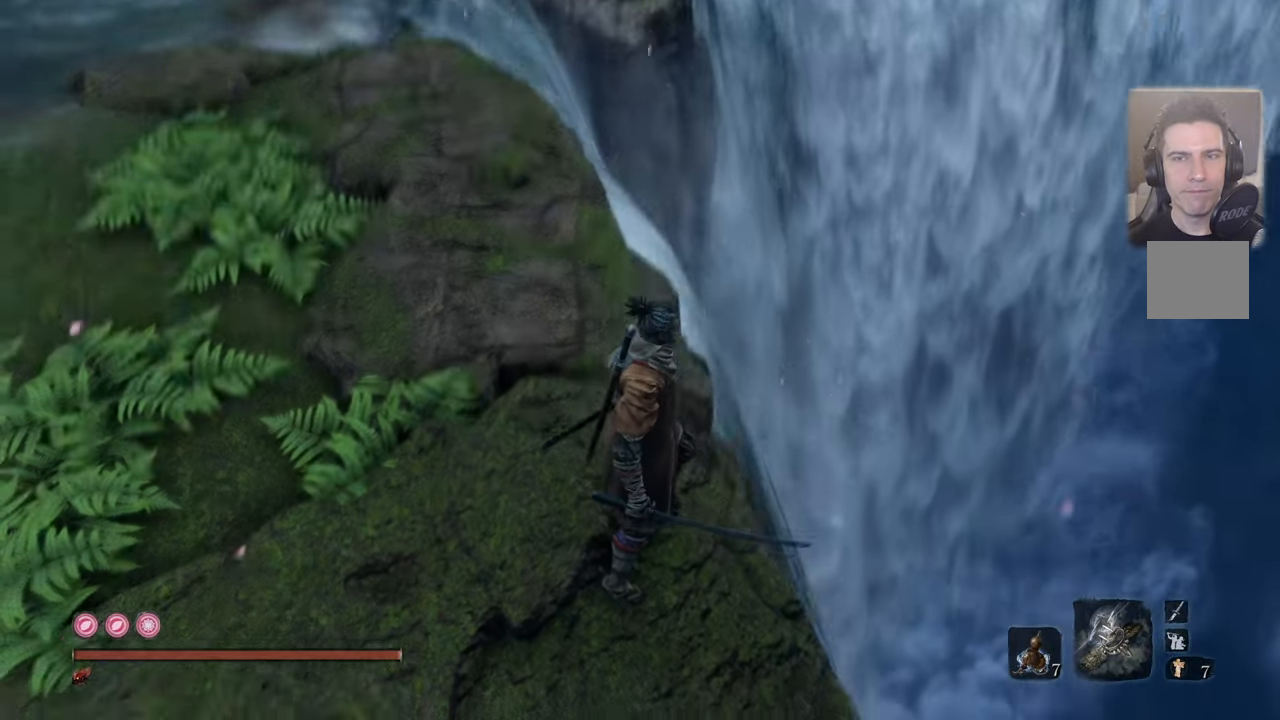
{"buttons": [], "left_stick": "center", "right_stick": "center", "events": [[16, "right_stick", "center"], [166, "right_stick", "up-right"], [300, "right_stick", "center"]]}
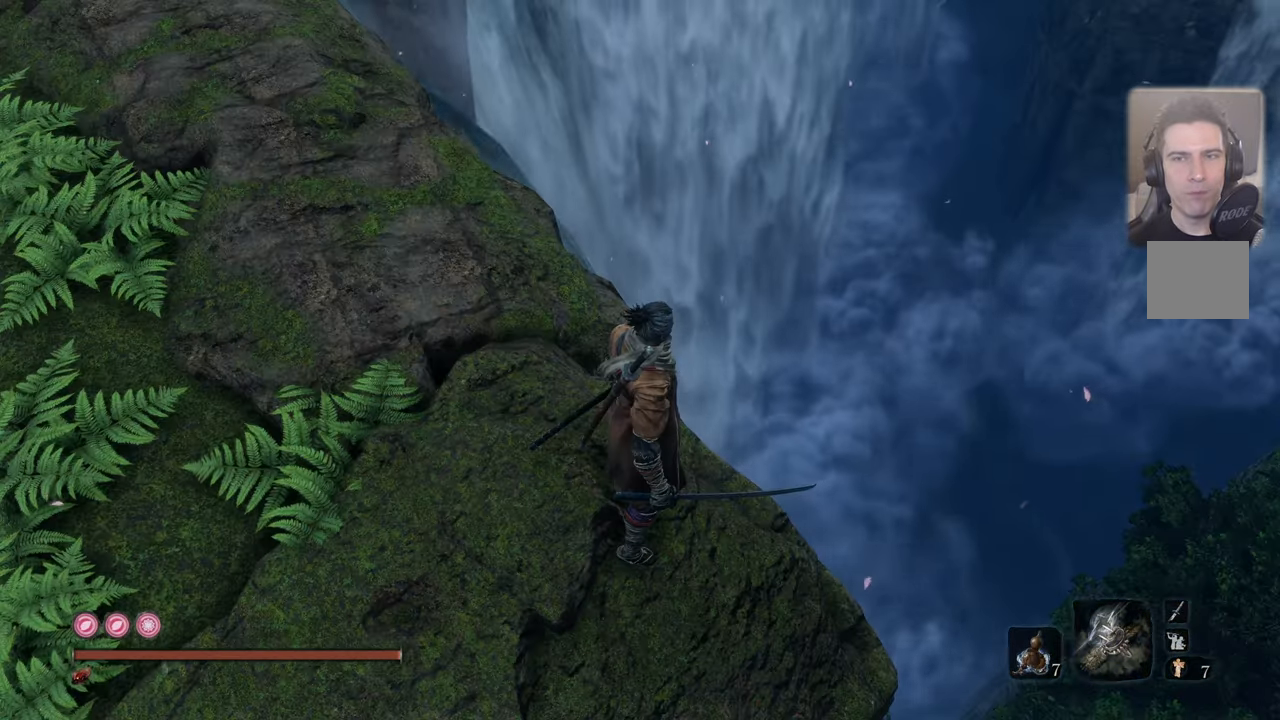
{"buttons": [], "left_stick": "center", "right_stick": "right", "events": [[16, "right_stick", "down"], [133, "right_stick", "center"], [466, "right_stick", "right"]]}
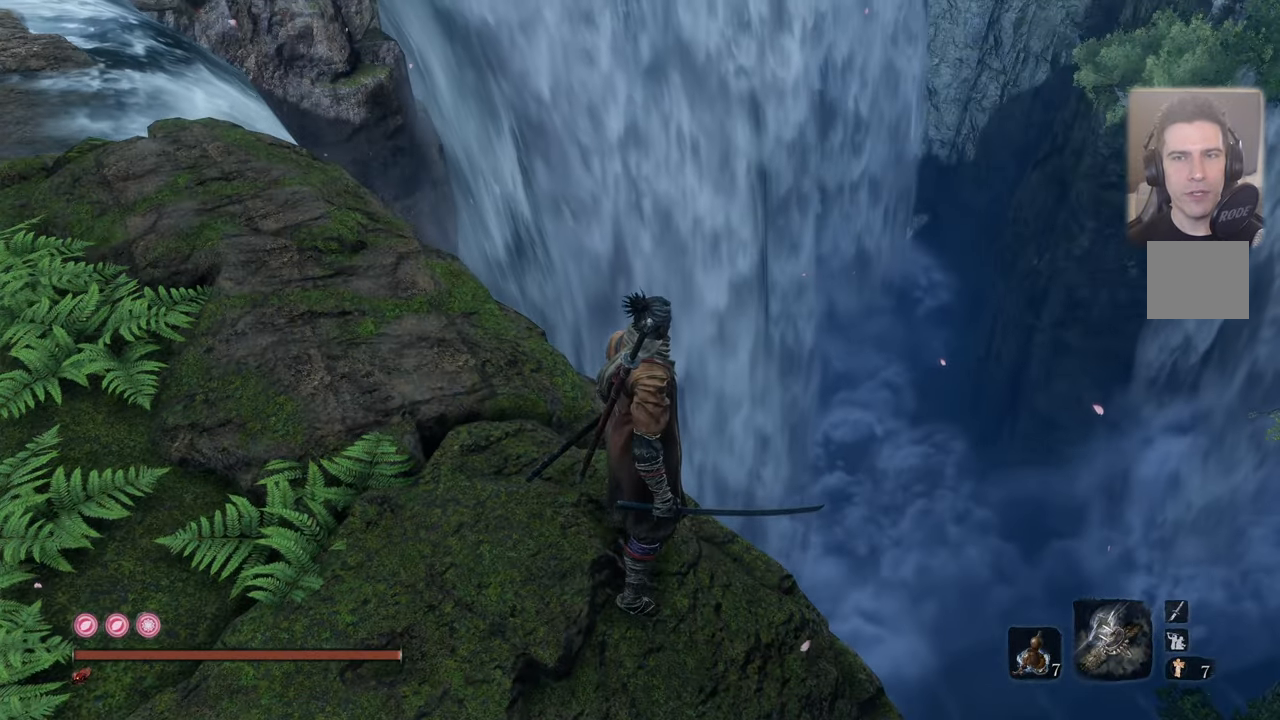
{"buttons": [], "left_stick": "center", "right_stick": "center", "events": [[150, "right_stick", "center"]]}
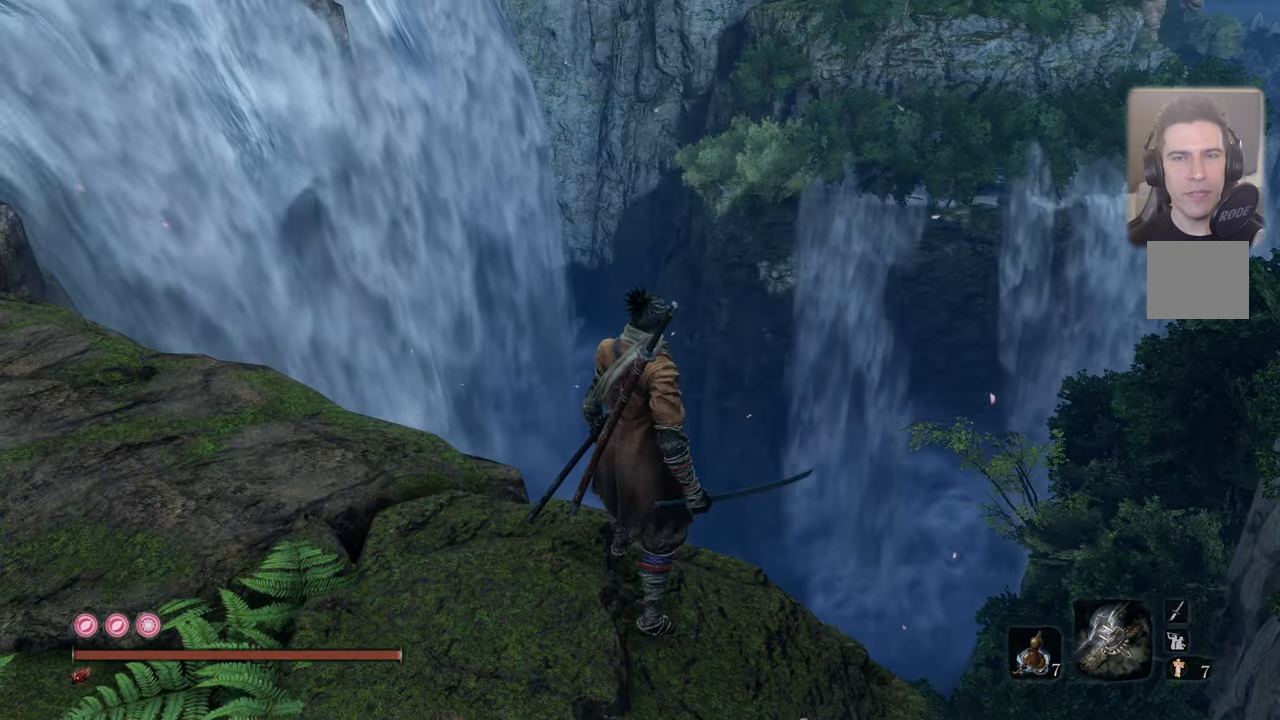
{"buttons": [], "left_stick": "center", "right_stick": "center", "events": [[100, "right_stick", "right"], [233, "right_stick", "center"]]}
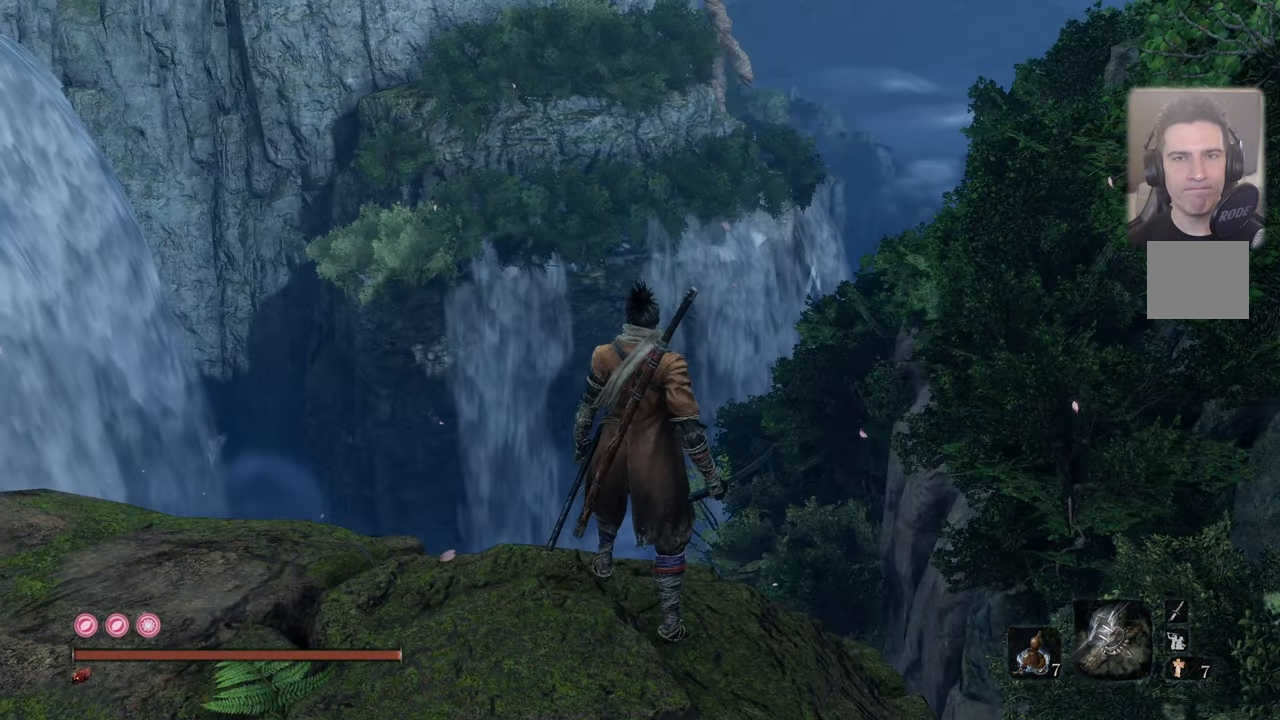
{"buttons": [], "left_stick": "center", "right_stick": "right", "events": [[166, "right_stick", "right"]]}
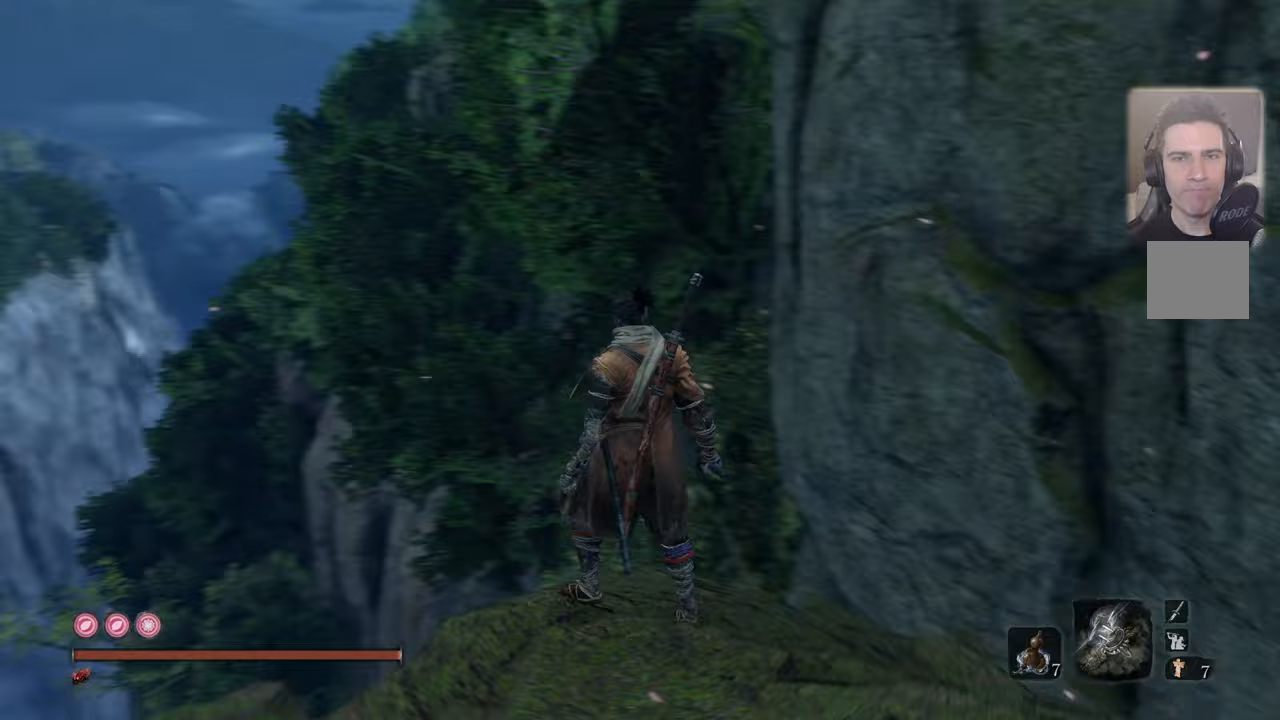
{"buttons": [], "left_stick": "center", "right_stick": "center", "events": [[200, "right_stick", "center"], [333, "right_stick", "down"], [500, "right_stick", "center"]]}
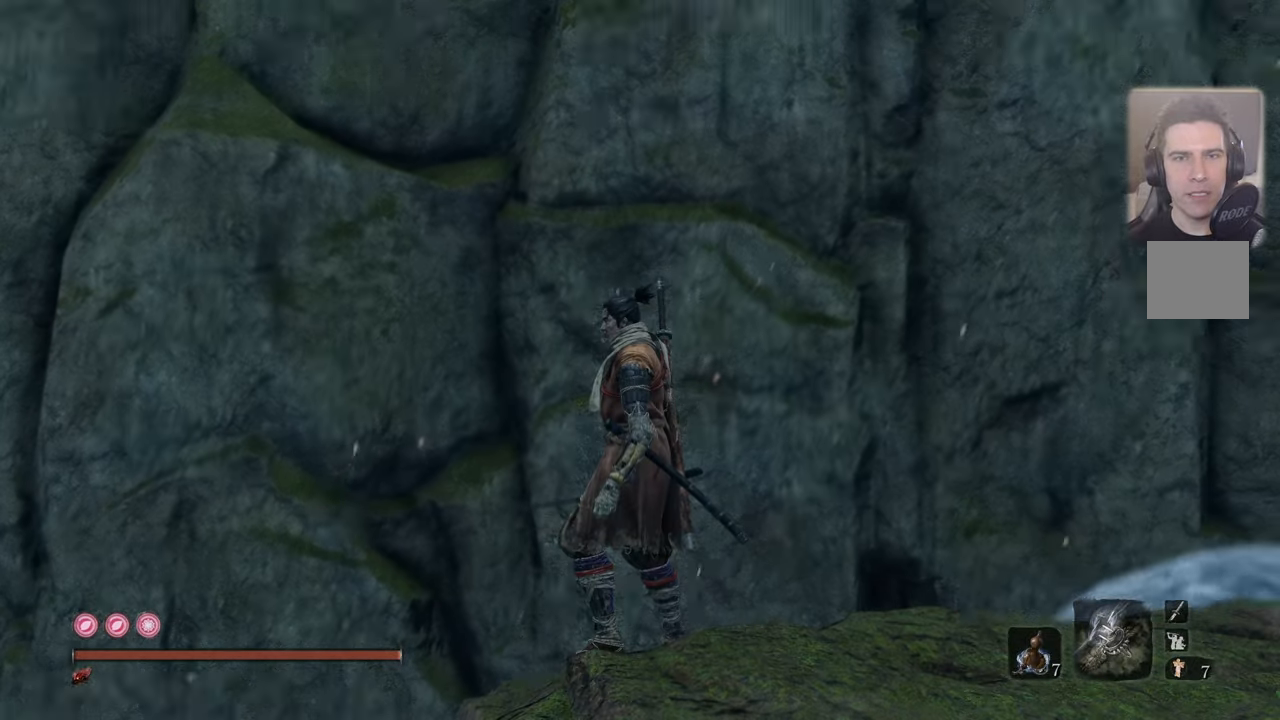
{"buttons": [], "left_stick": "center", "right_stick": "right", "events": [[67, "right_stick", "right"]]}
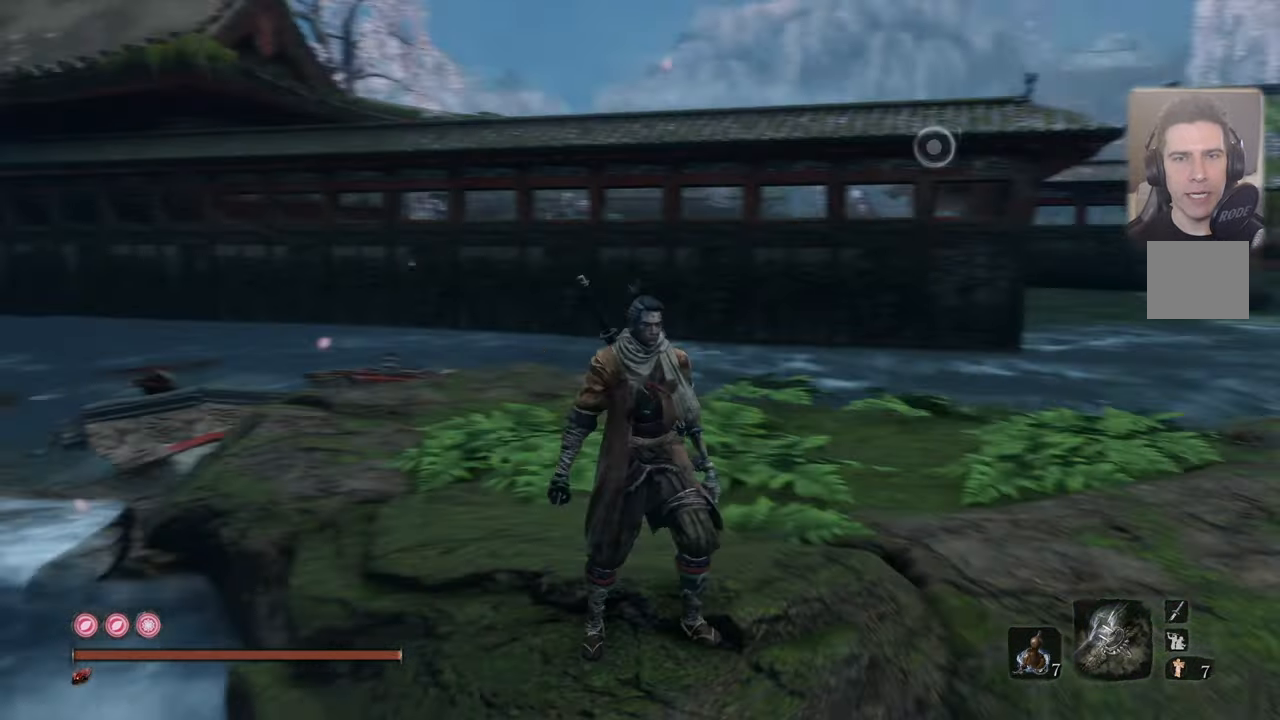
{"buttons": [], "left_stick": "center", "right_stick": "center", "events": [[67, "right_stick", "center"], [317, "right_stick", "down-right"], [467, "right_stick", "center"]]}
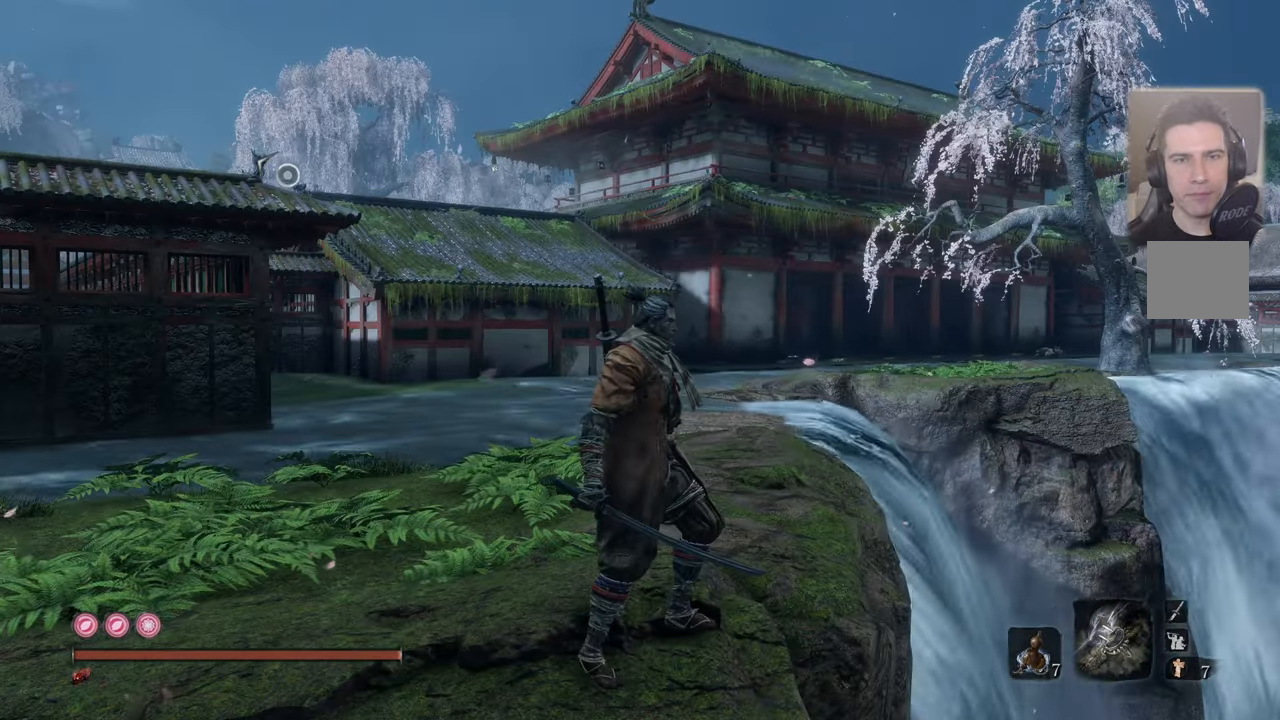
{"buttons": [], "left_stick": "up", "right_stick": "center", "events": [[133, "left_stick", "up"]]}